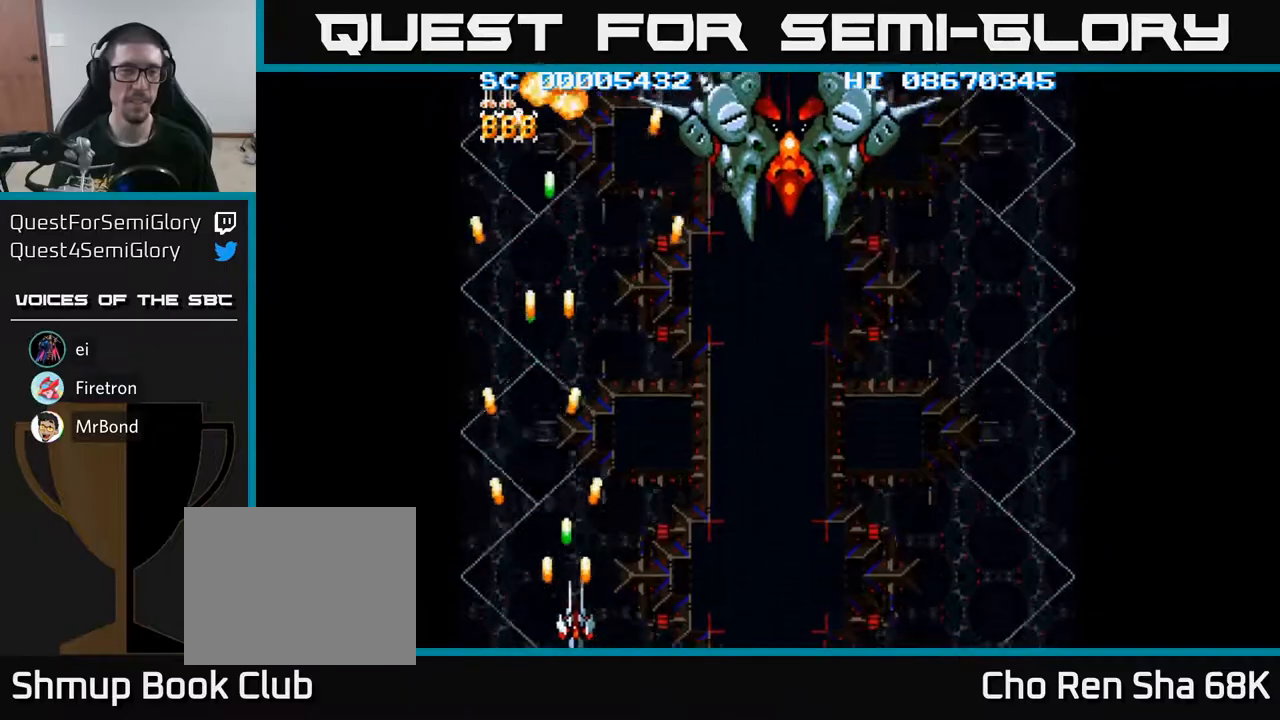
Gameplay with a controller (Xbox layout); each line is a JSON object with the inputs held at the frame after it. "events" lists button and stick changes between this image and that frame as [ms after this image, input, new state], when the widget could be followed in between. Not read: left_stick right_stick.
{"buttons": ["A", "DPAD_DOWN", "DPAD_RIGHT"], "events": []}
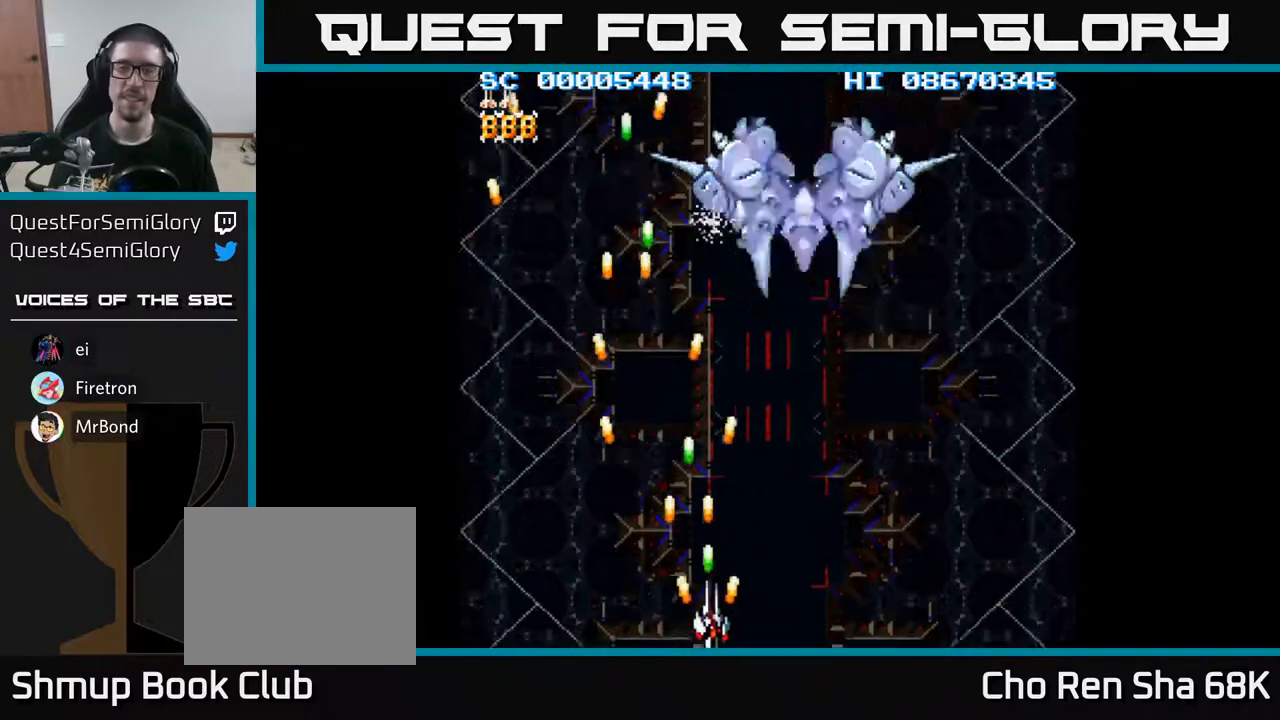
{"buttons": ["A", "DPAD_RIGHT"], "events": [[500, "DPAD_DOWN", "up"]]}
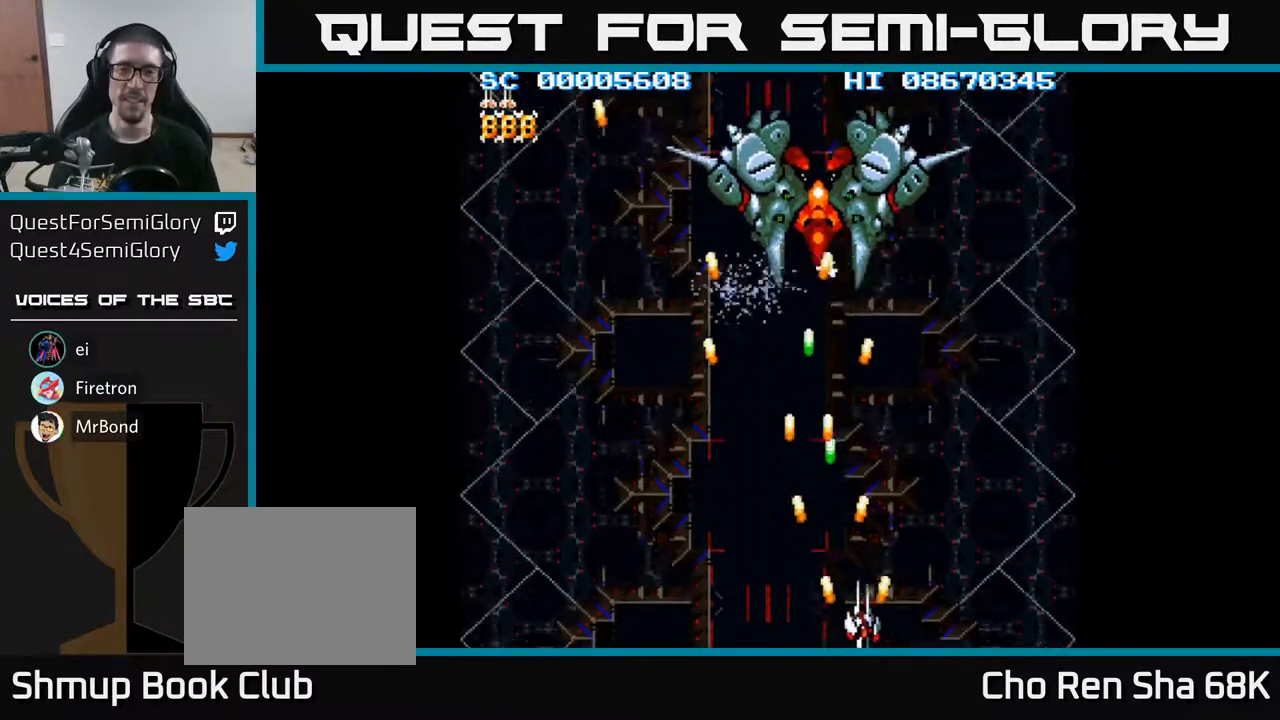
{"buttons": ["A", "DPAD_RIGHT"], "events": []}
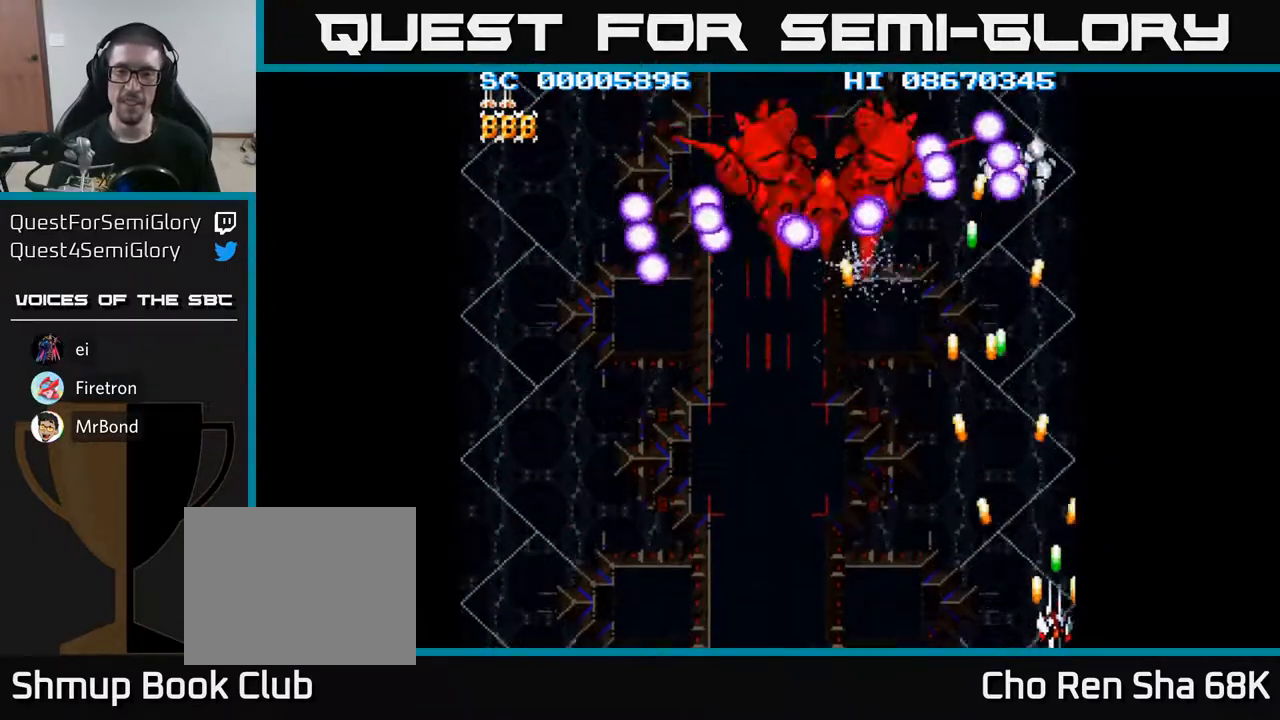
{"buttons": ["A", "DPAD_DOWN"], "events": [[250, "DPAD_RIGHT", "up"], [250, "DPAD_UP", "down"], [367, "DPAD_UP", "up"], [433, "DPAD_DOWN", "down"]]}
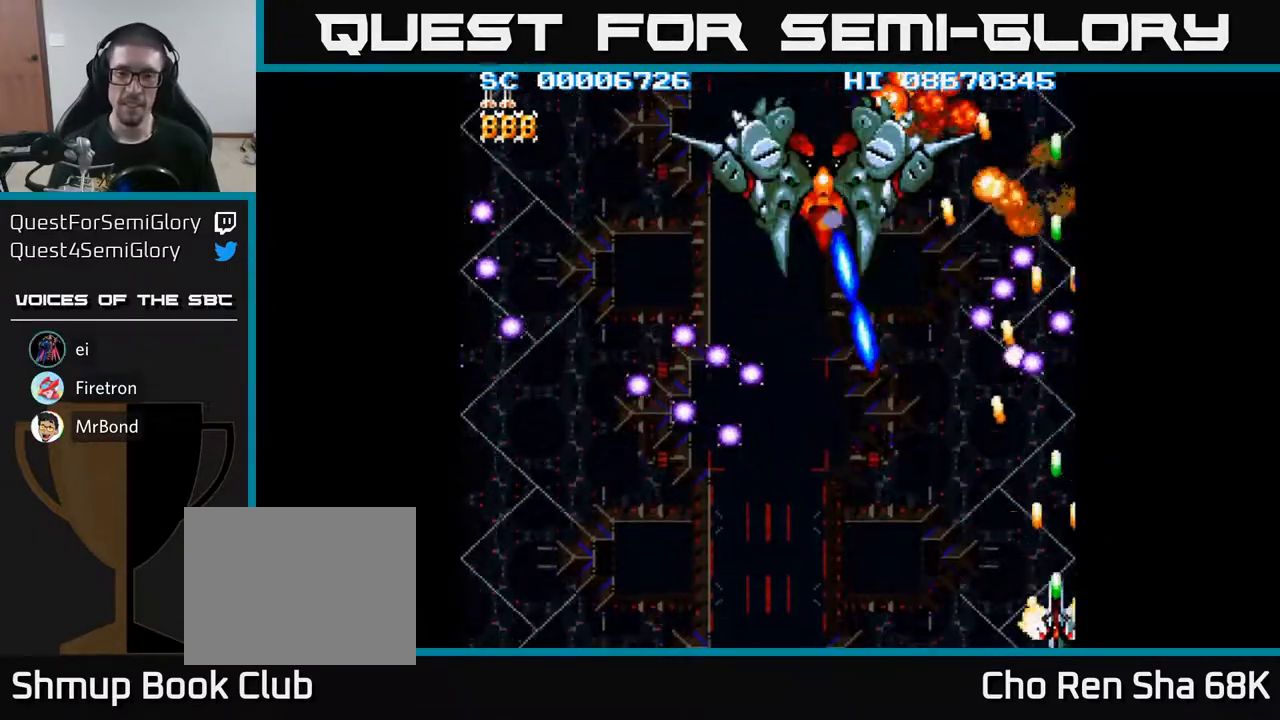
{"buttons": ["A", "DPAD_LEFT"], "events": [[117, "DPAD_DOWN", "up"], [117, "DPAD_LEFT", "down"]]}
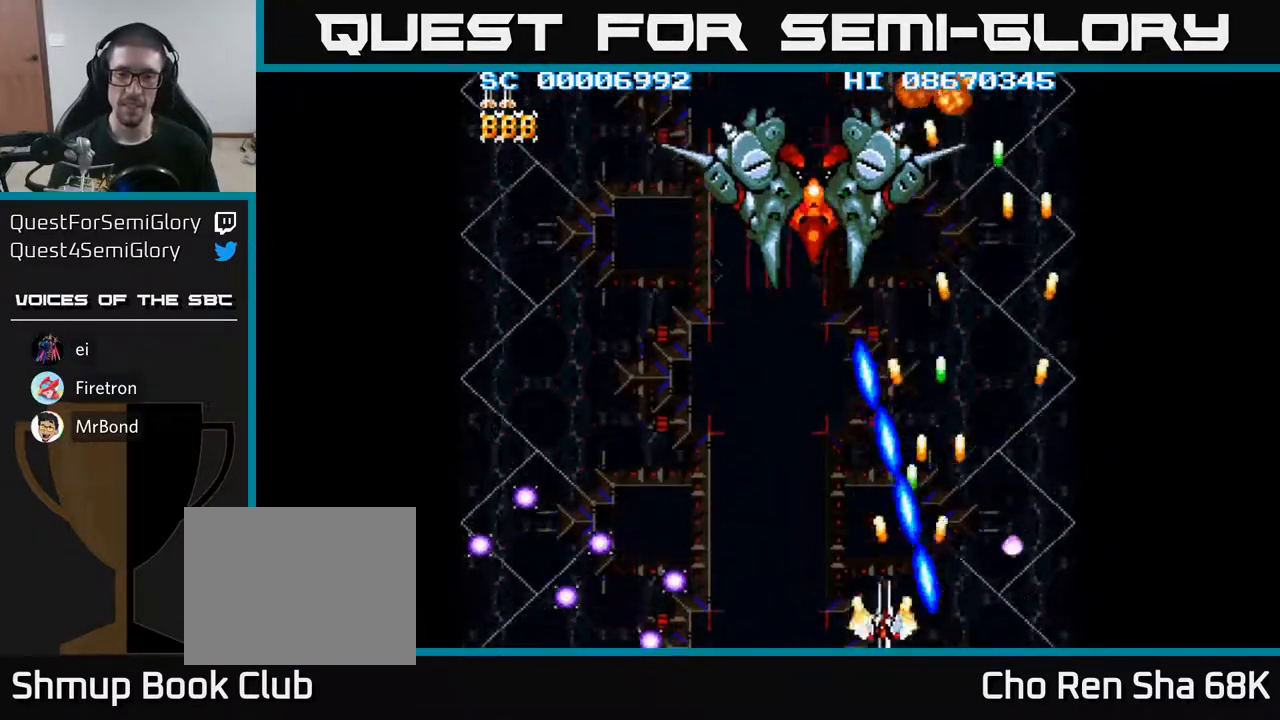
{"buttons": ["A", "DPAD_LEFT"], "events": []}
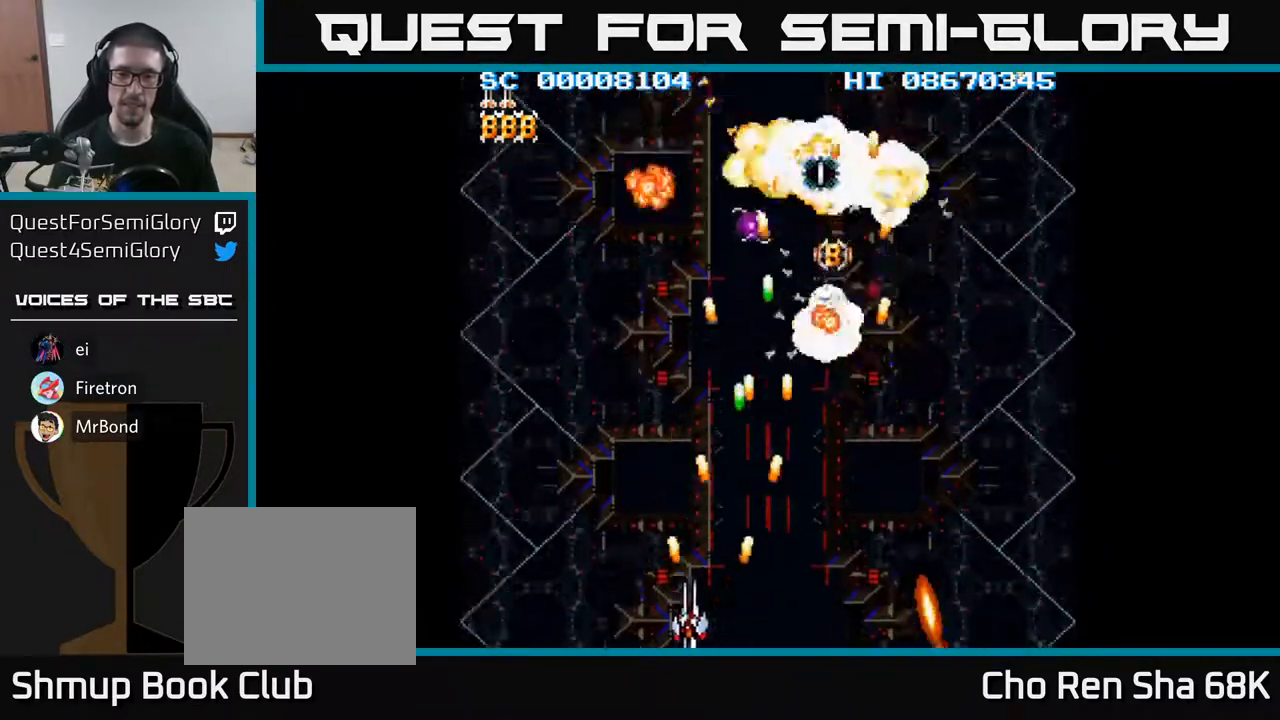
{"buttons": ["A", "DPAD_UP", "DPAD_LEFT"], "events": [[100, "DPAD_UP", "down"]]}
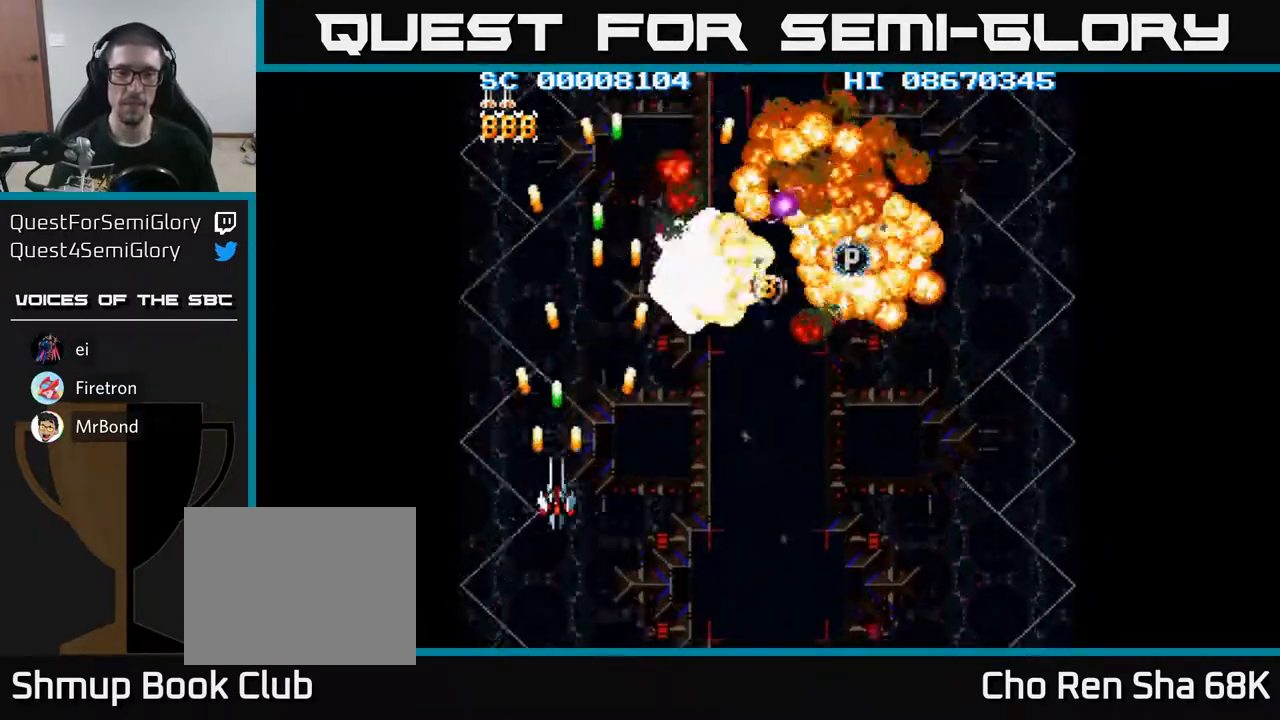
{"buttons": ["A", "DPAD_UP"], "events": [[17, "DPAD_LEFT", "up"], [50, "DPAD_UP", "up"], [100, "DPAD_DOWN", "down"], [467, "DPAD_DOWN", "up"], [500, "DPAD_UP", "down"]]}
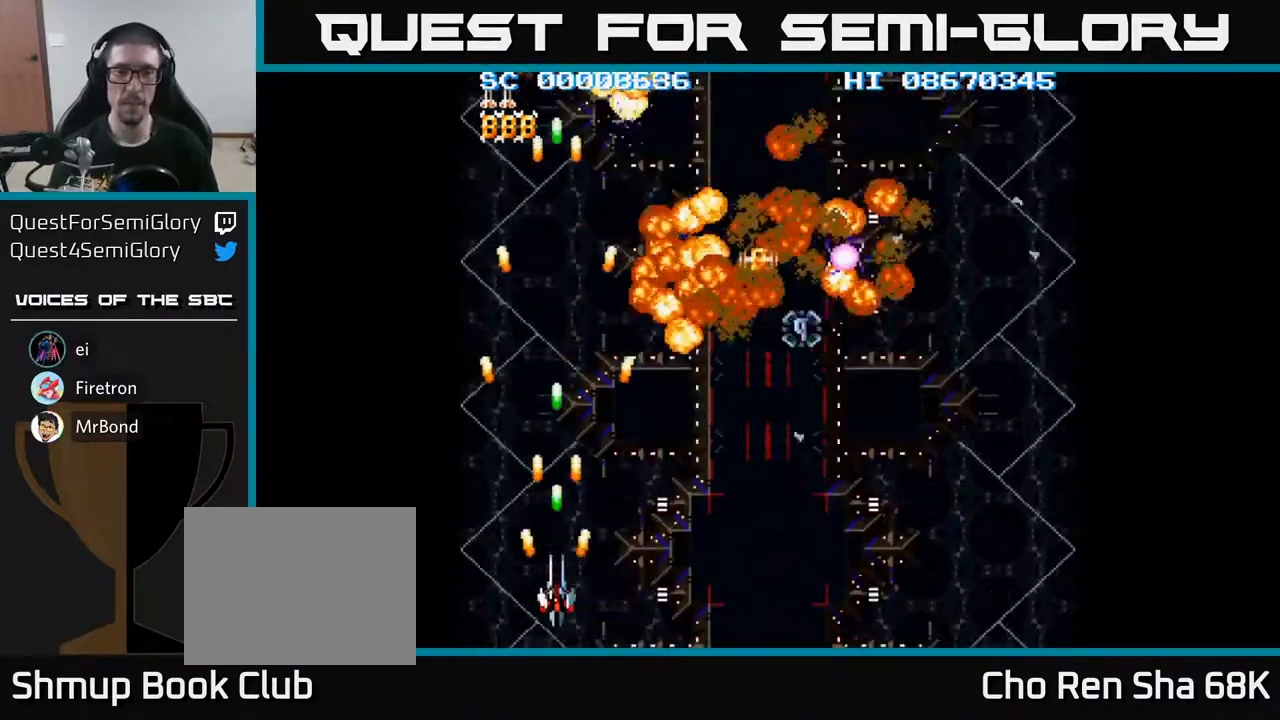
{"buttons": ["A", "DPAD_RIGHT"], "events": [[183, "DPAD_RIGHT", "down"], [183, "DPAD_UP", "up"], [250, "DPAD_DOWN", "down"], [300, "DPAD_DOWN", "up"]]}
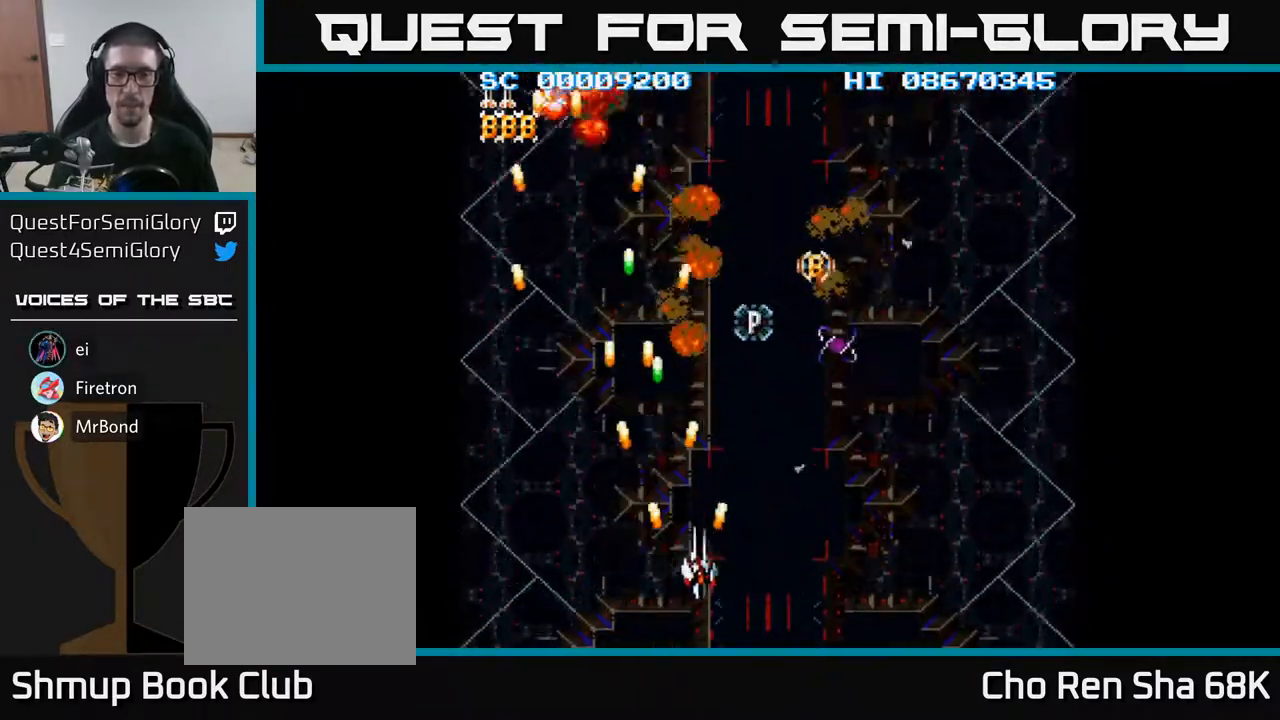
{"buttons": ["A", "DPAD_UP"], "events": [[300, "DPAD_UP", "down"], [317, "DPAD_RIGHT", "up"]]}
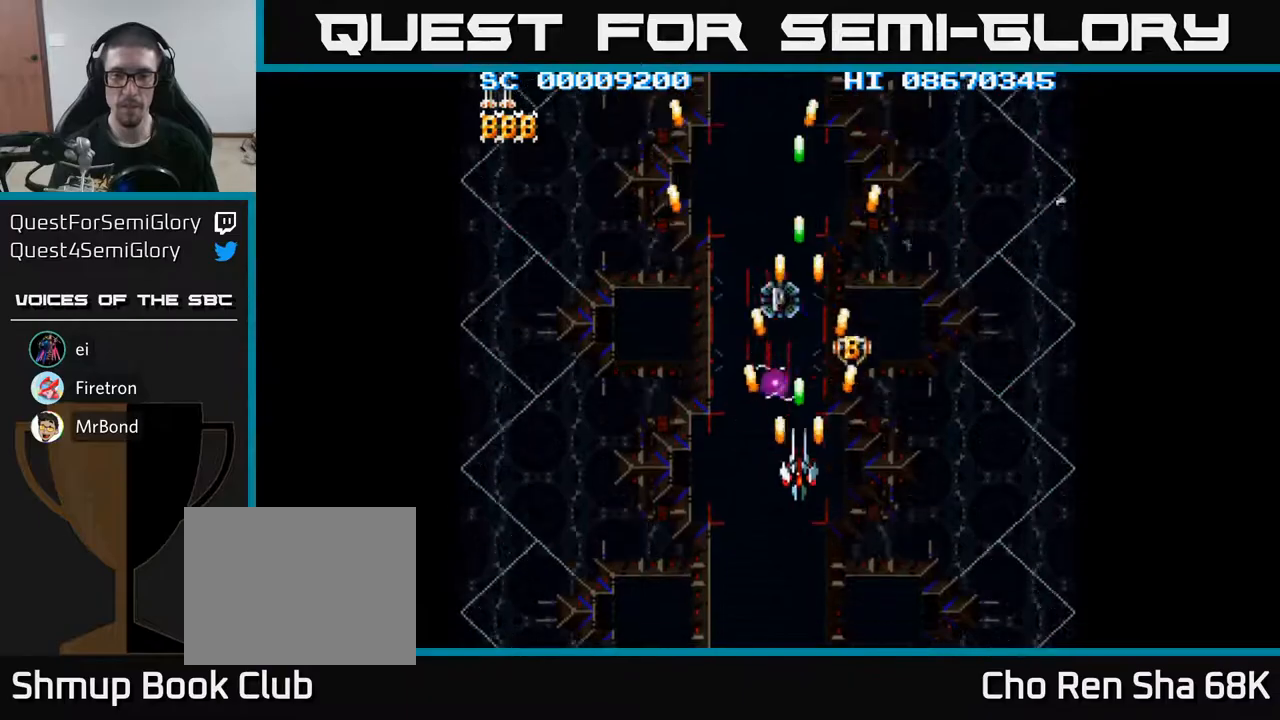
{"buttons": [], "events": [[217, "A", "up"], [333, "DPAD_UP", "up"]]}
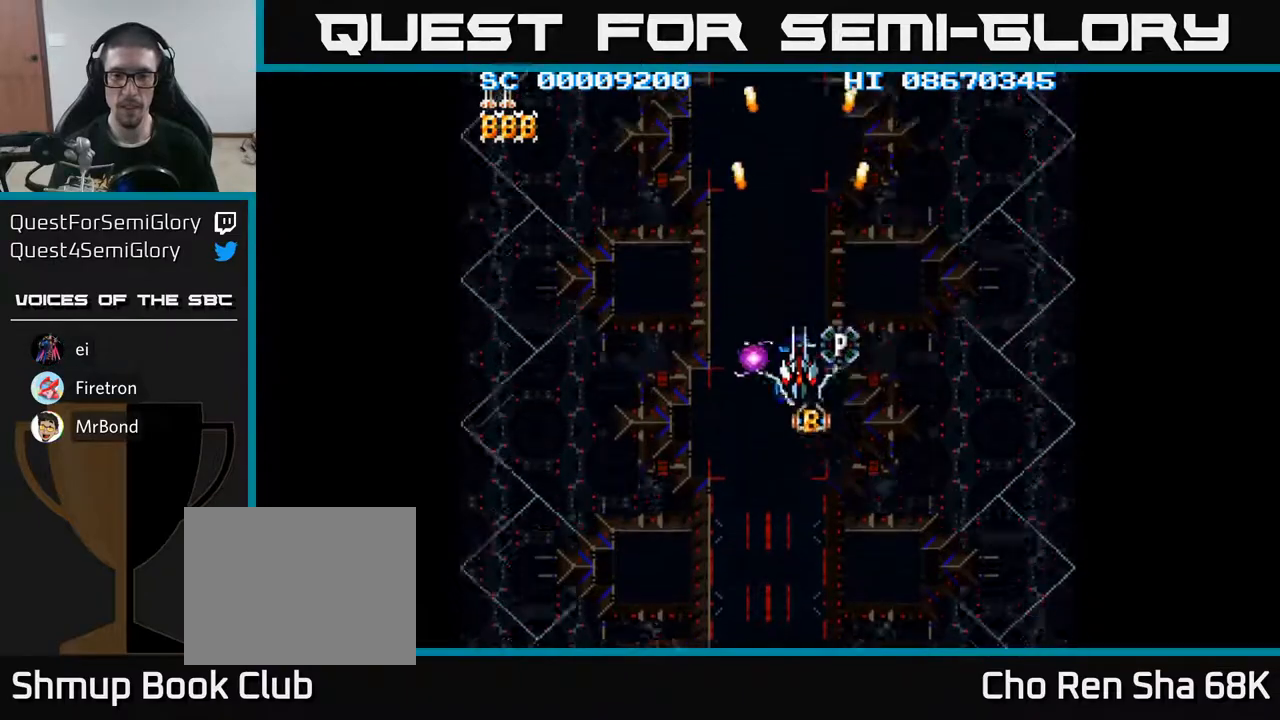
{"buttons": [], "events": [[217, "DPAD_DOWN", "down"], [250, "DPAD_DOWN", "up"], [467, "DPAD_DOWN", "down"], [500, "DPAD_DOWN", "up"]]}
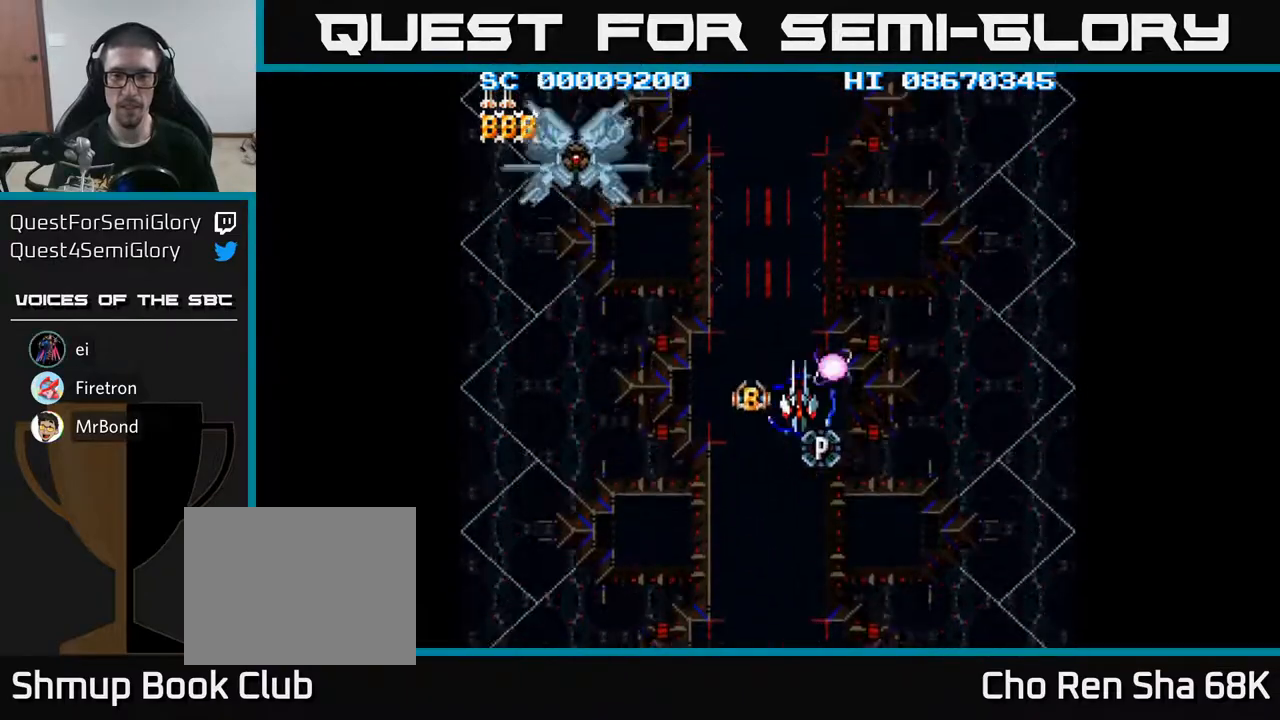
{"buttons": ["DPAD_DOWN"], "events": [[217, "DPAD_DOWN", "down"], [250, "DPAD_DOWN", "up"], [467, "DPAD_DOWN", "down"]]}
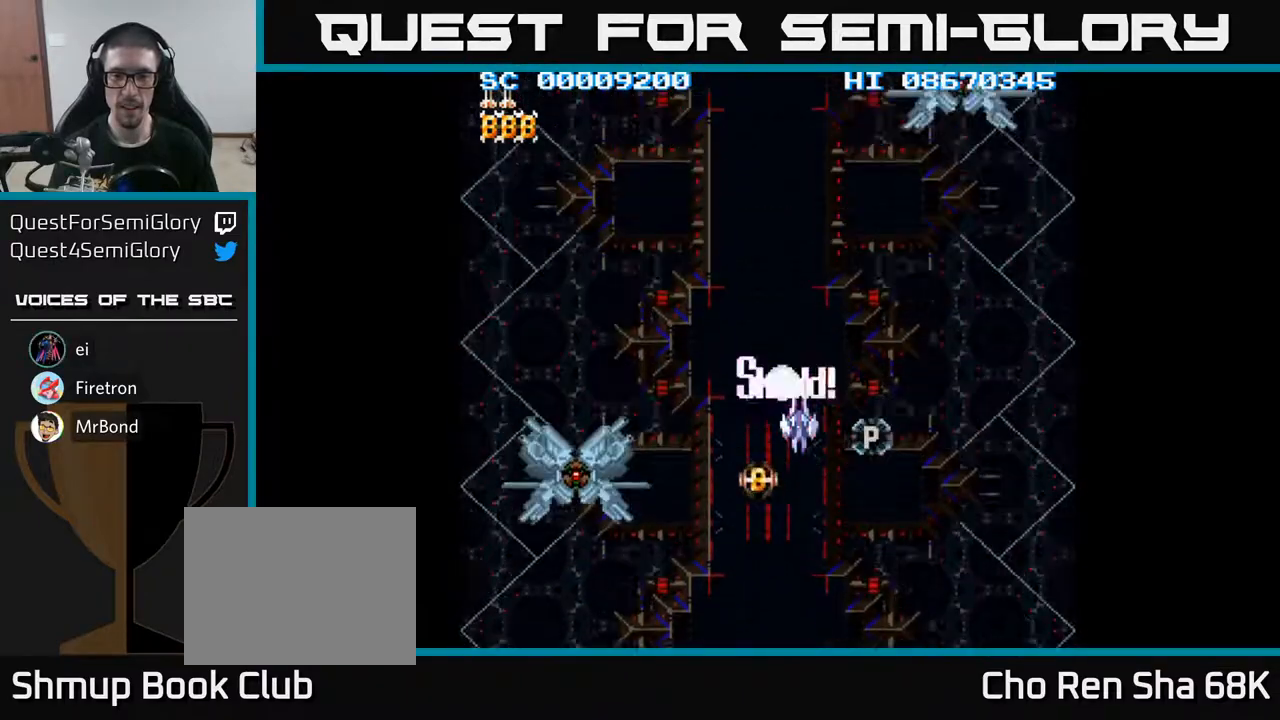
{"buttons": ["A"], "events": [[17, "DPAD_DOWN", "up"], [117, "A", "down"], [217, "DPAD_DOWN", "down"], [450, "DPAD_DOWN", "up"]]}
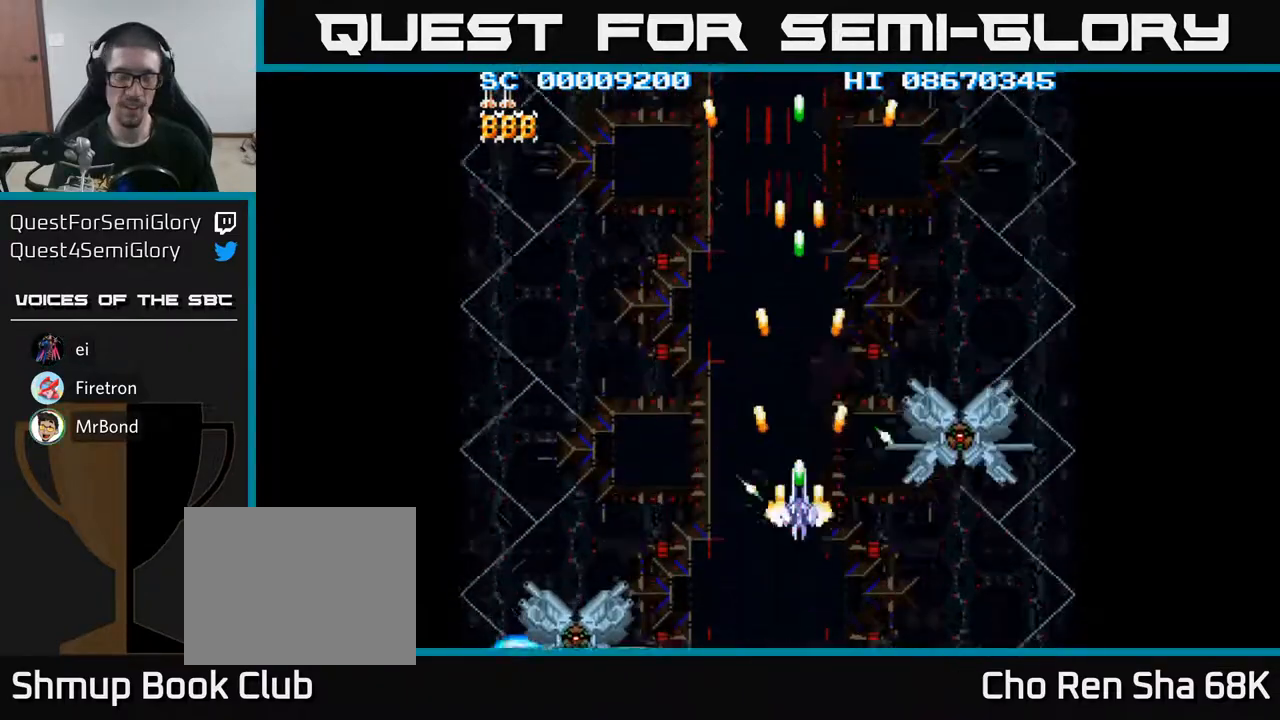
{"buttons": [], "events": [[17, "A", "up"]]}
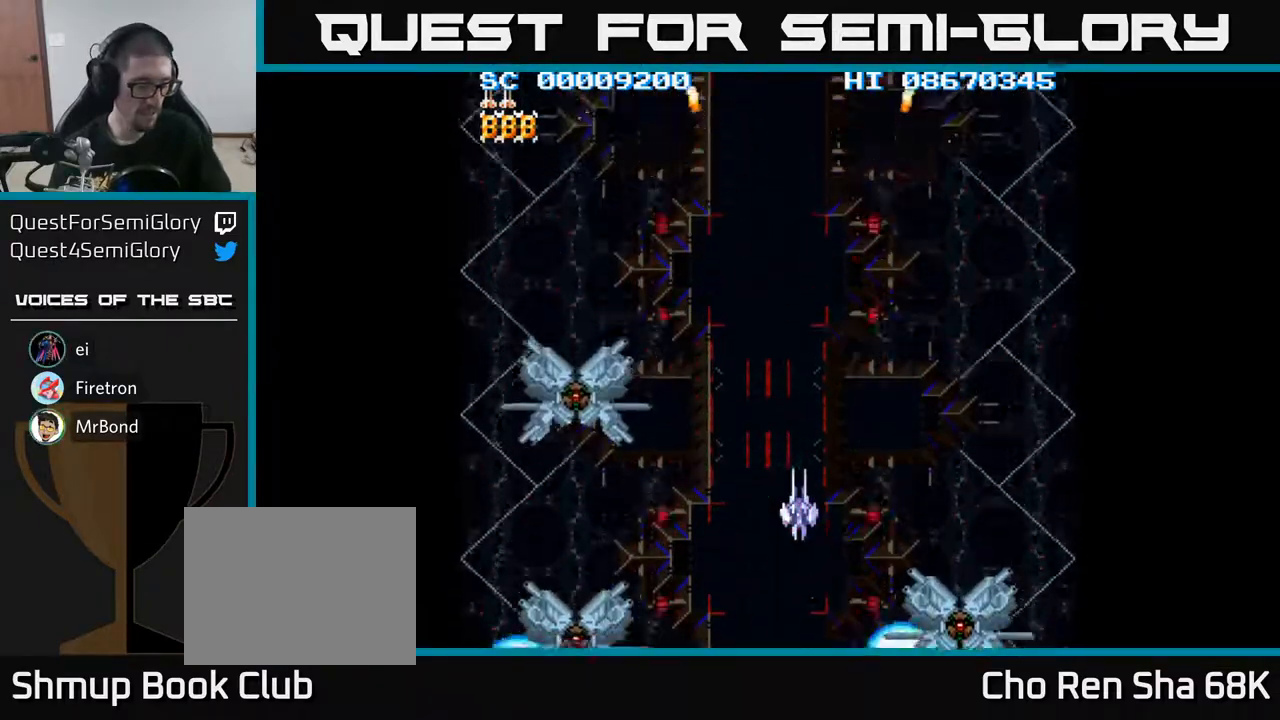
{"buttons": [], "events": []}
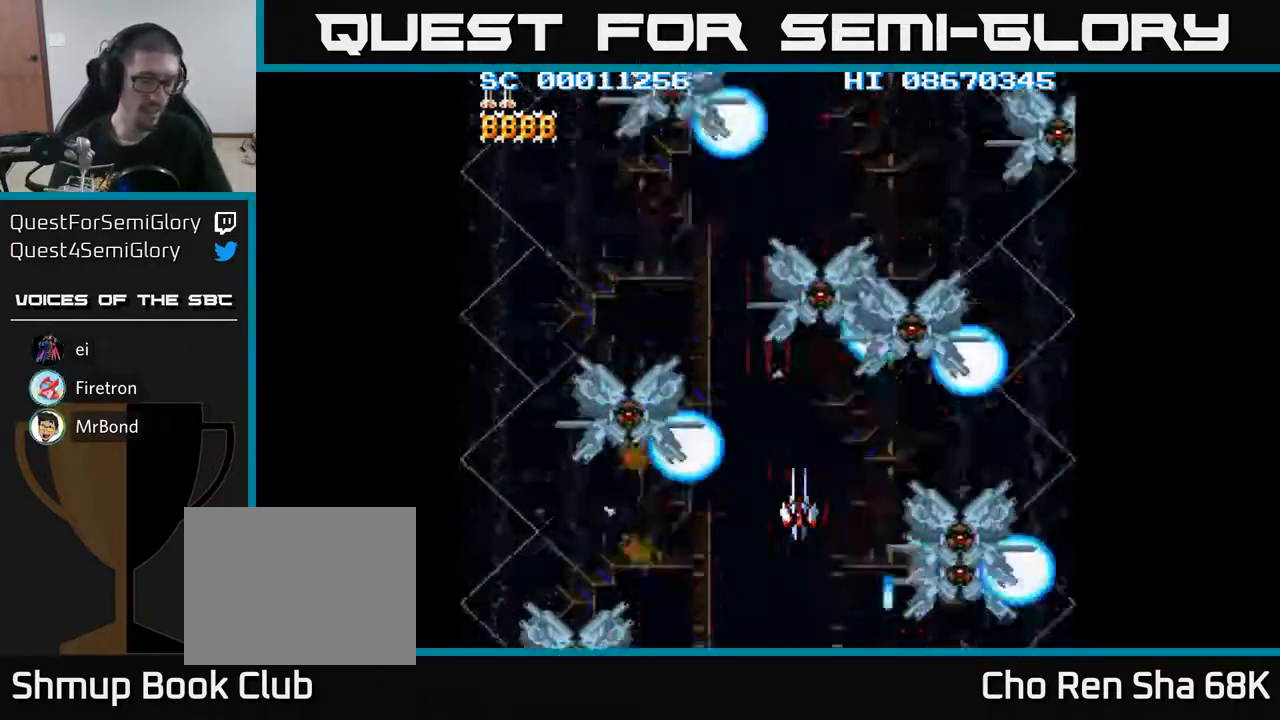
{"buttons": [], "events": []}
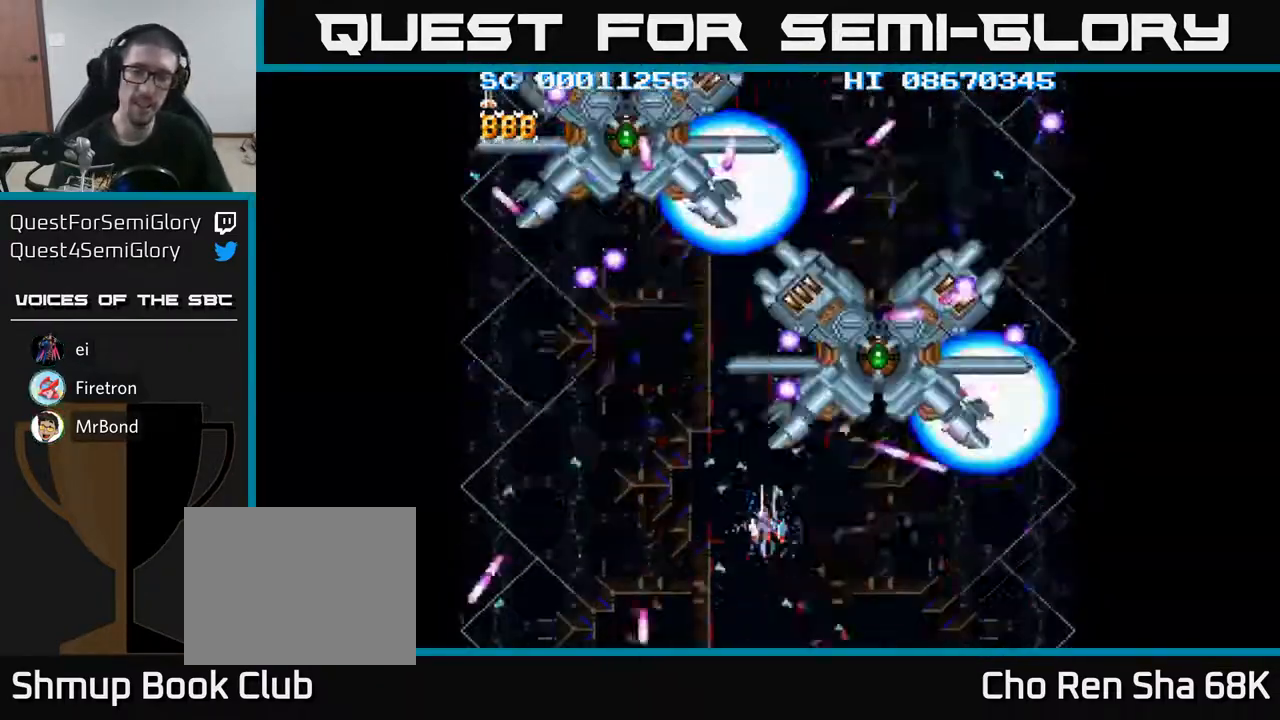
{"buttons": [], "events": []}
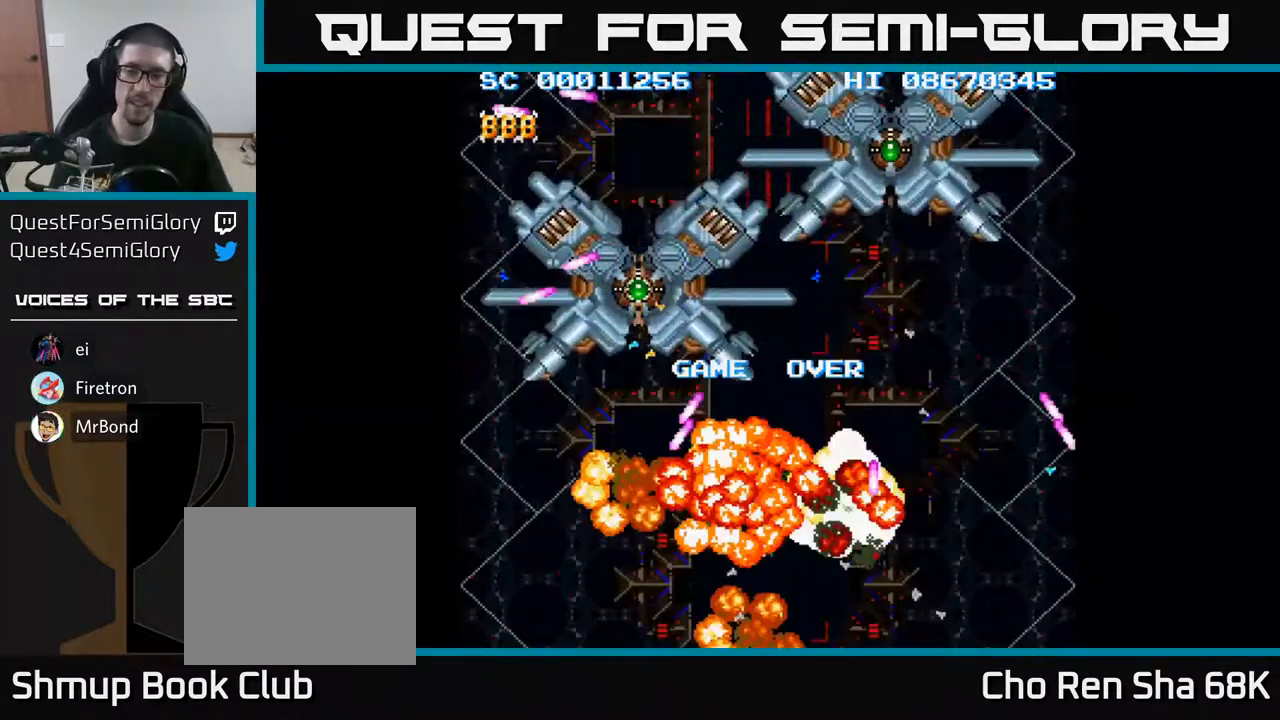
{"buttons": [], "events": []}
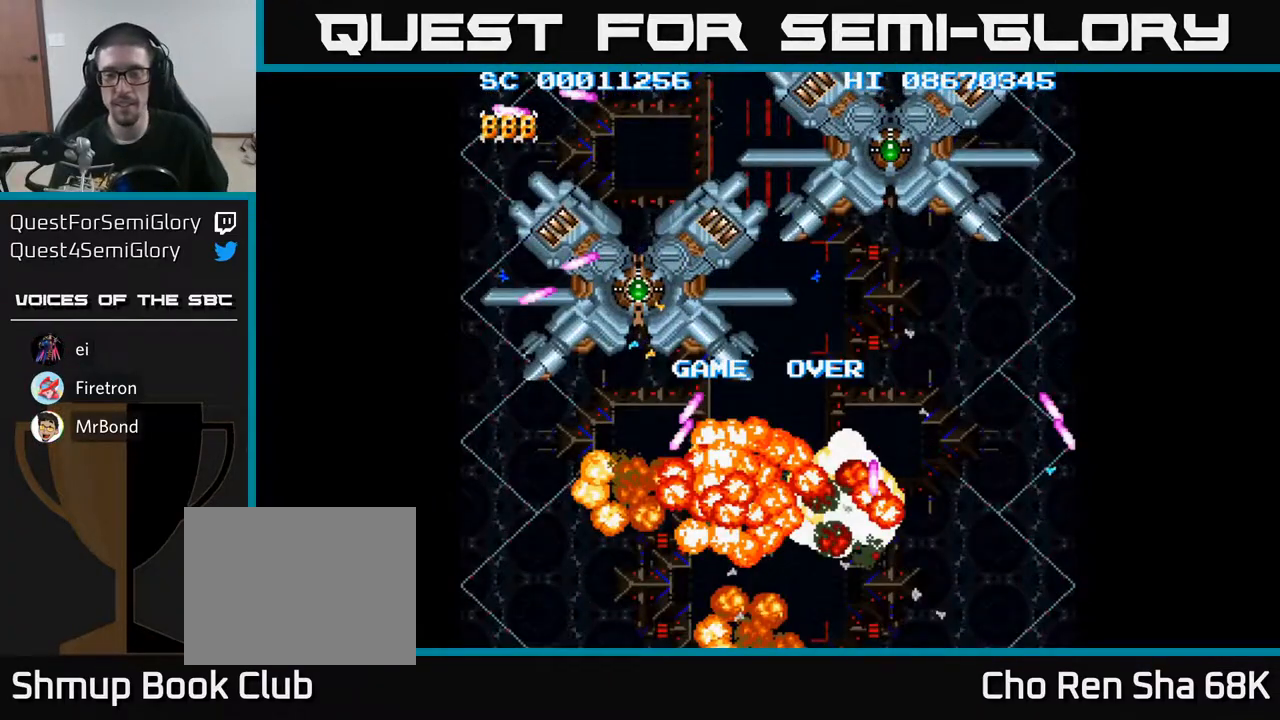
{"buttons": [], "events": [[317, "A", "down"], [400, "A", "up"]]}
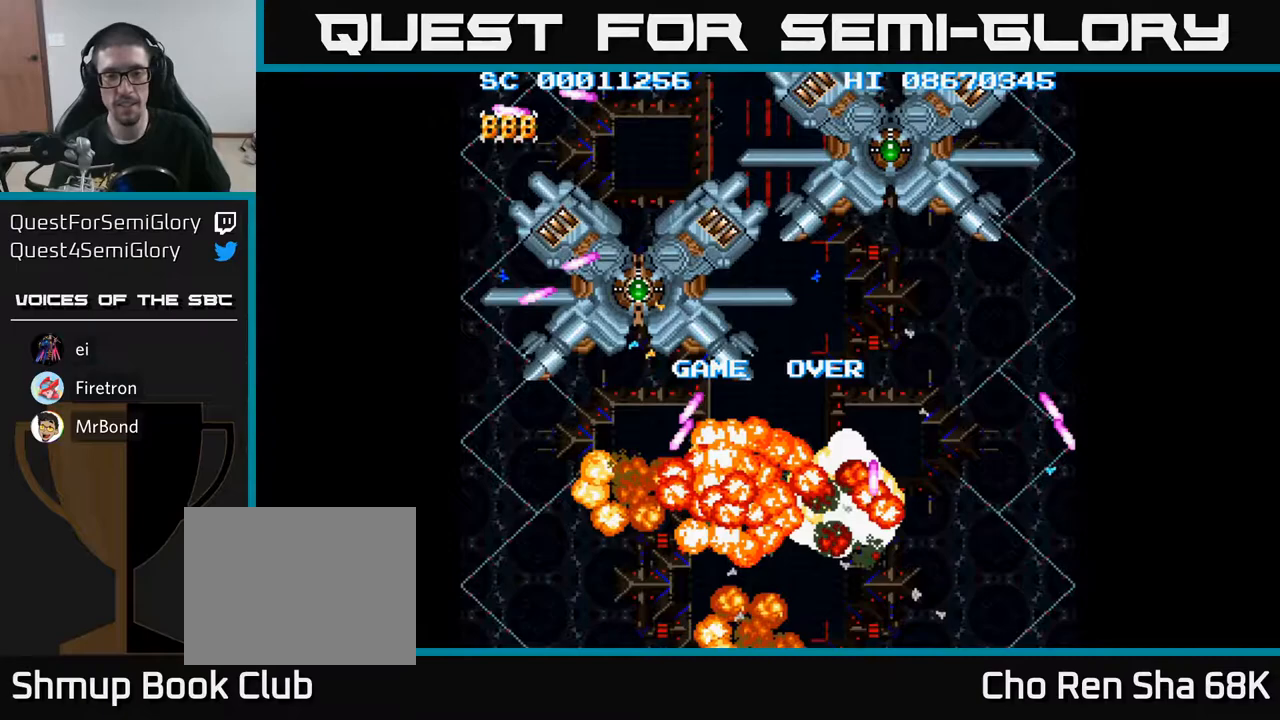
{"buttons": [], "events": [[167, "A", "down"], [217, "A", "up"]]}
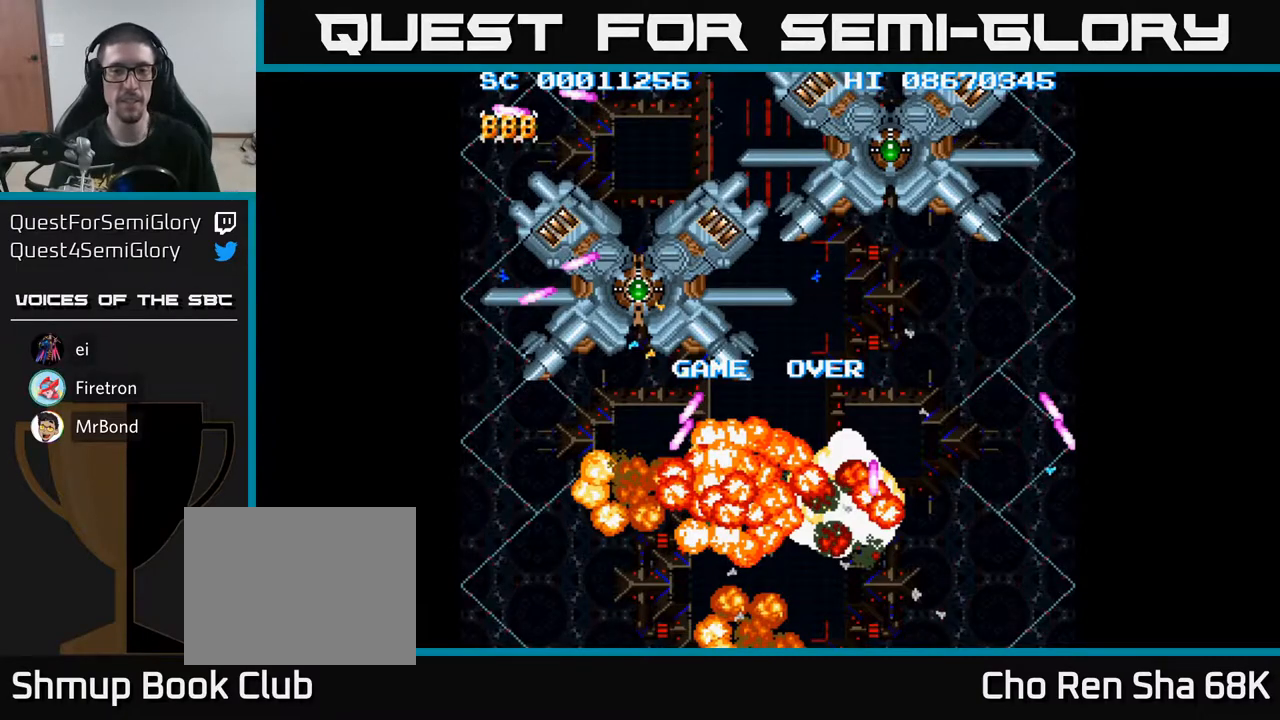
{"buttons": [], "events": [[33, "A", "down"], [133, "A", "up"]]}
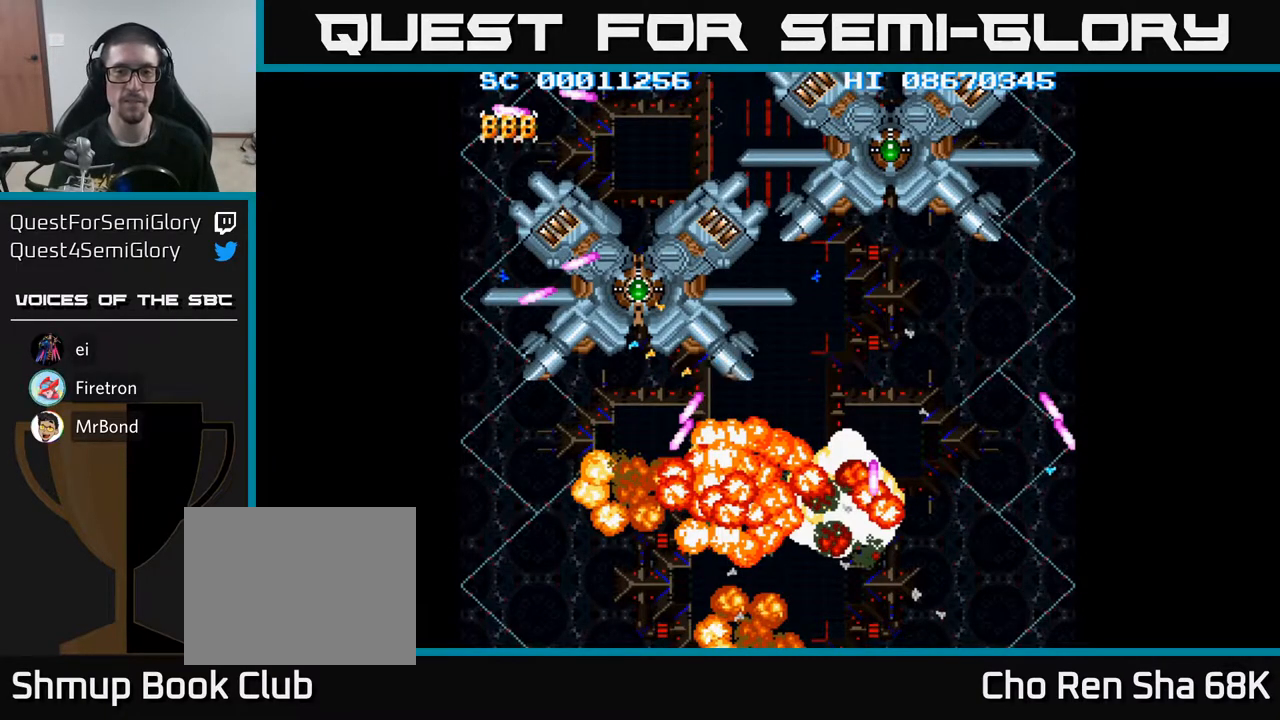
{"buttons": [], "events": [[317, "A", "down"], [383, "A", "up"]]}
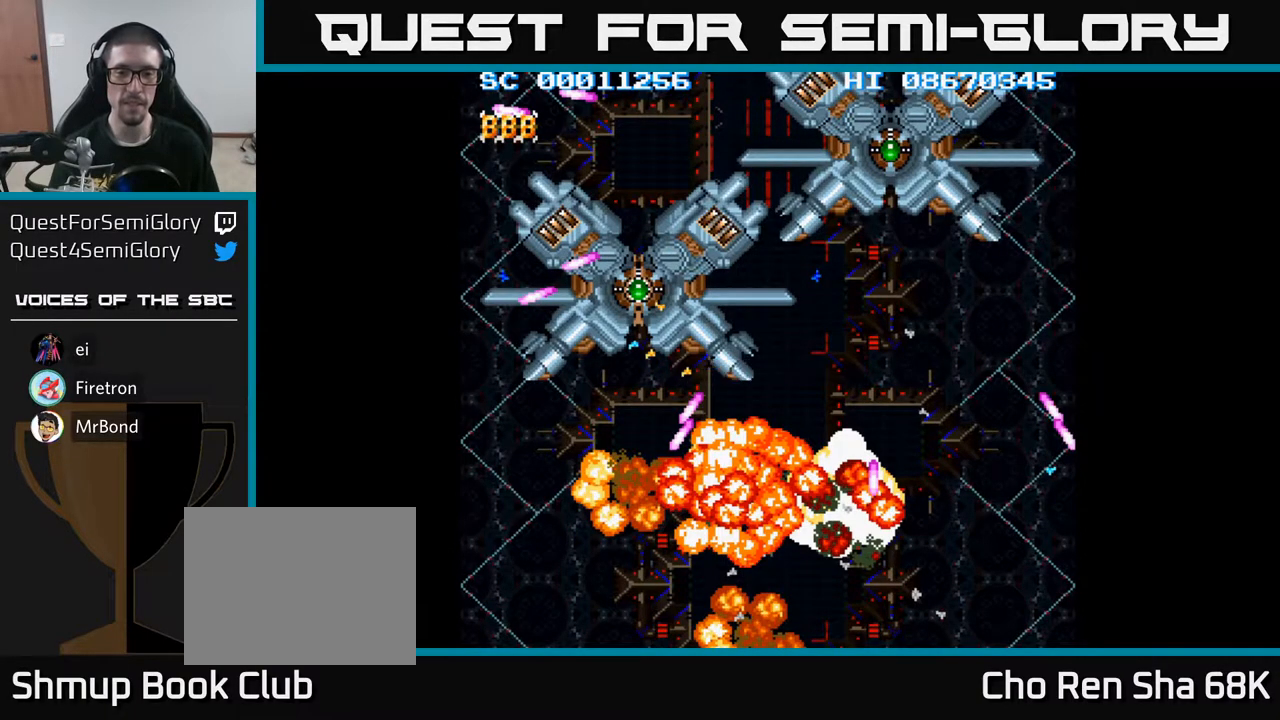
{"buttons": [], "events": [[350, "A", "down"], [400, "A", "up"]]}
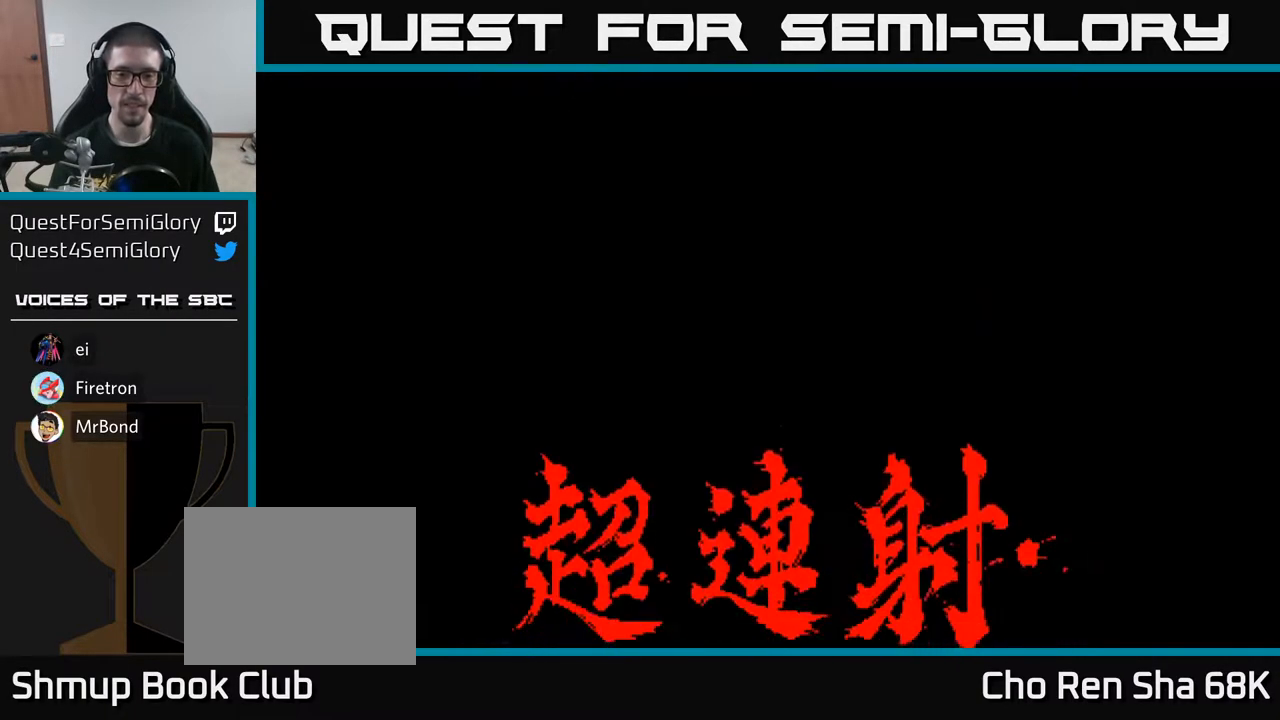
{"buttons": [], "events": [[417, "DPAD_UP", "down"], [500, "DPAD_UP", "up"]]}
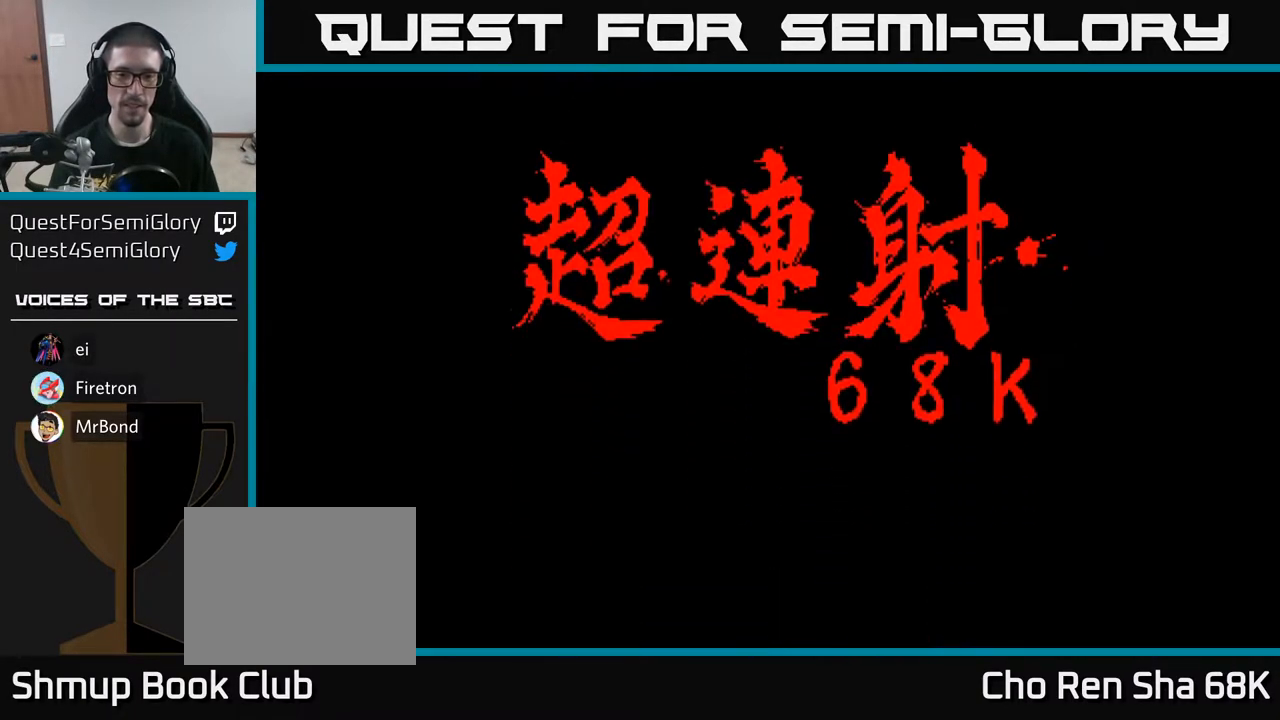
{"buttons": [], "events": [[267, "DPAD_UP", "down"], [367, "DPAD_UP", "up"]]}
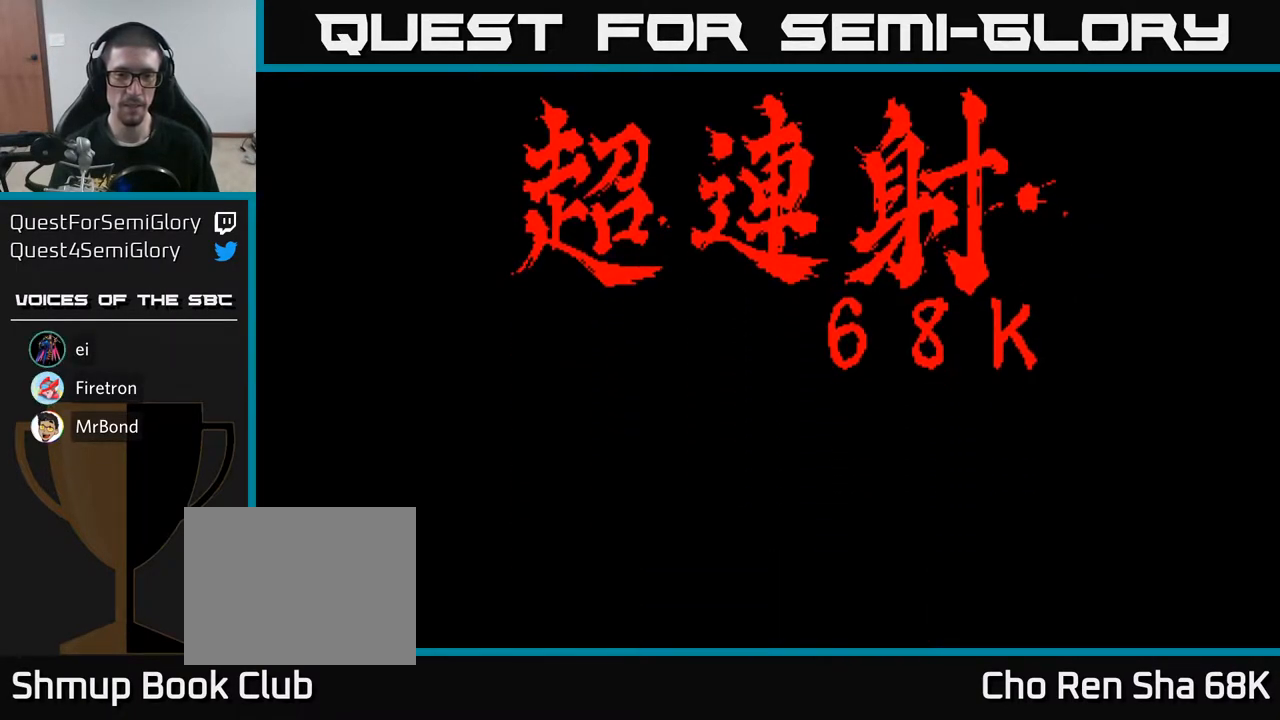
{"buttons": ["A"], "events": [[167, "DPAD_UP", "down"], [267, "DPAD_UP", "up"], [500, "A", "down"]]}
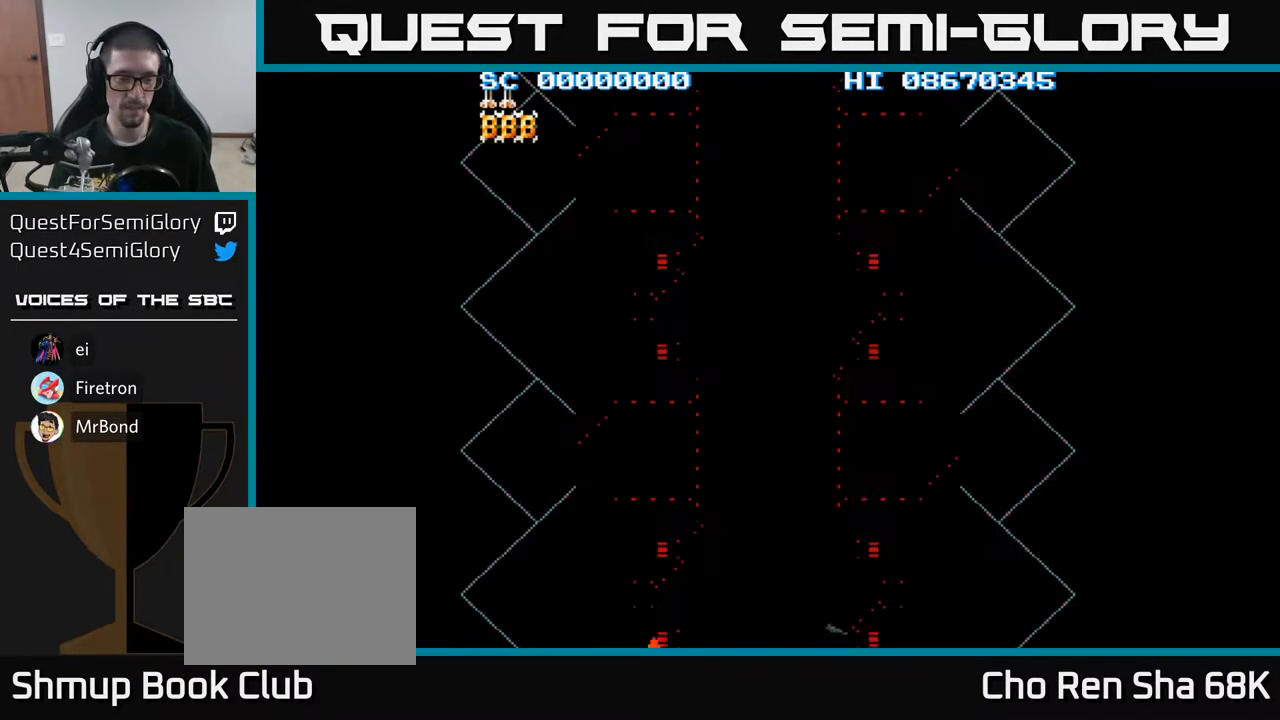
{"buttons": [], "events": [[83, "A", "up"]]}
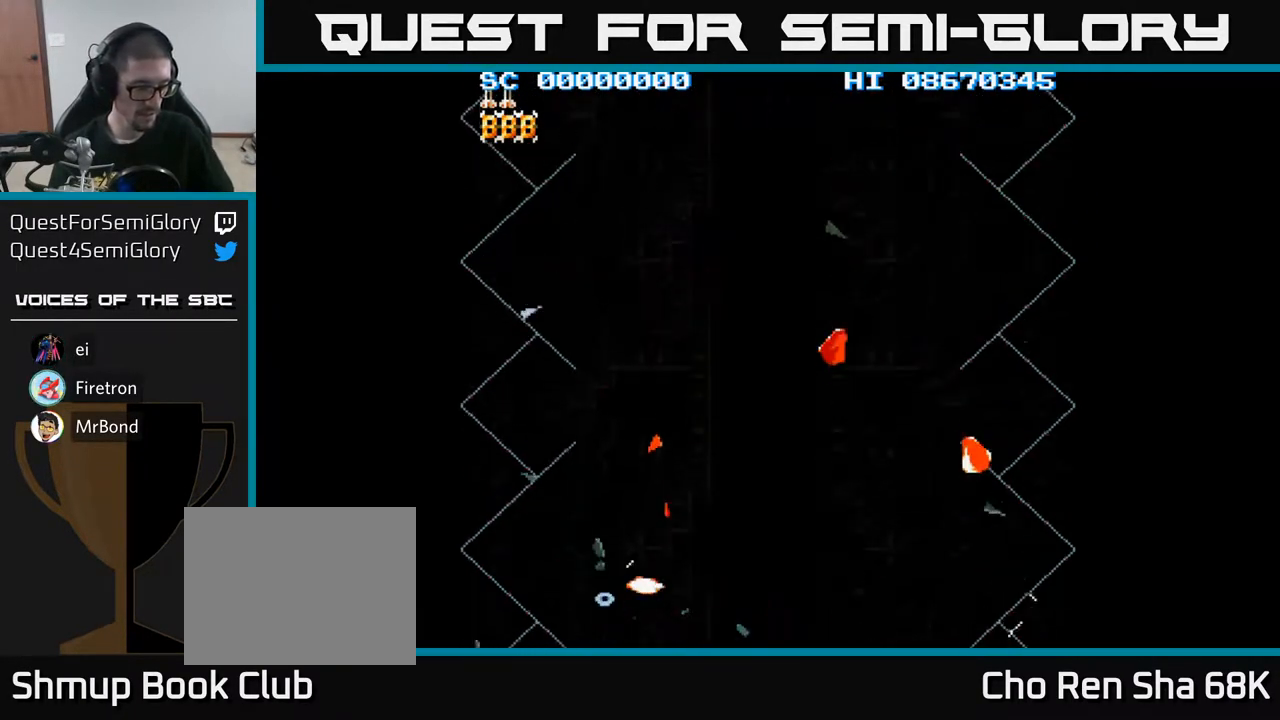
{"buttons": [], "events": []}
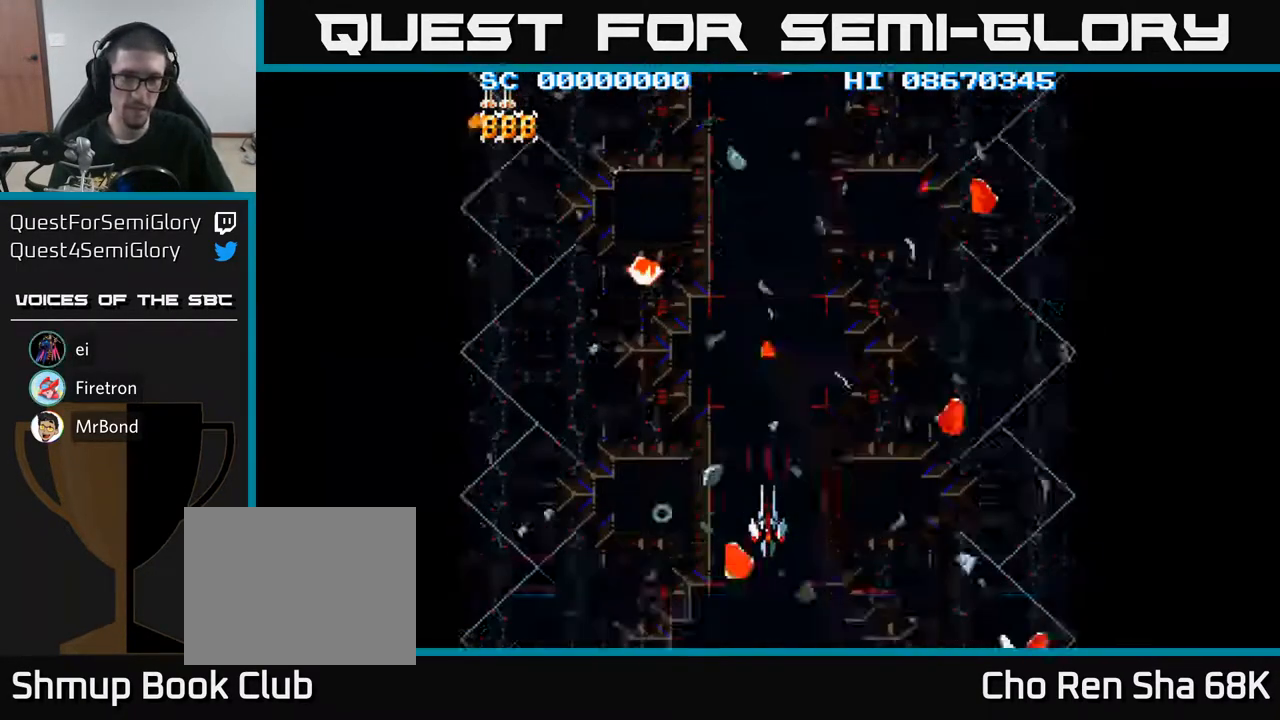
{"buttons": ["A"], "events": [[233, "A", "down"]]}